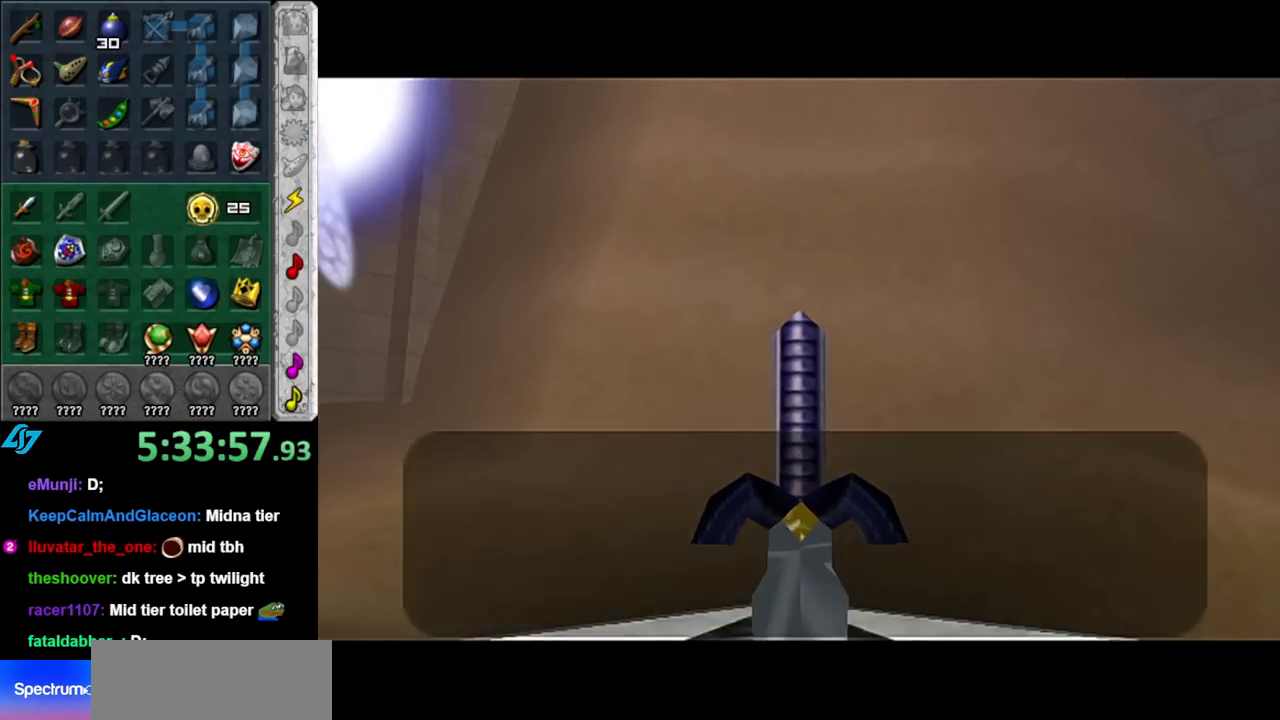
Gameplay with a controller (Nintendo layout); each line is a JSON object with the inputs held at the frame after it. "events" lists button and stick changes between this image and that frame as [ms after this image, input, new state], when the widget could be followed in between. Not read: L3 R3.
{"buttons": [], "left_stick": "center", "right_stick": "center", "events": [[183, "A", "down"], [183, "B", "down"], [317, "A", "up"], [317, "B", "up"], [367, "B", "down"], [400, "A", "down"], [467, "A", "up"], [500, "B", "up"]]}
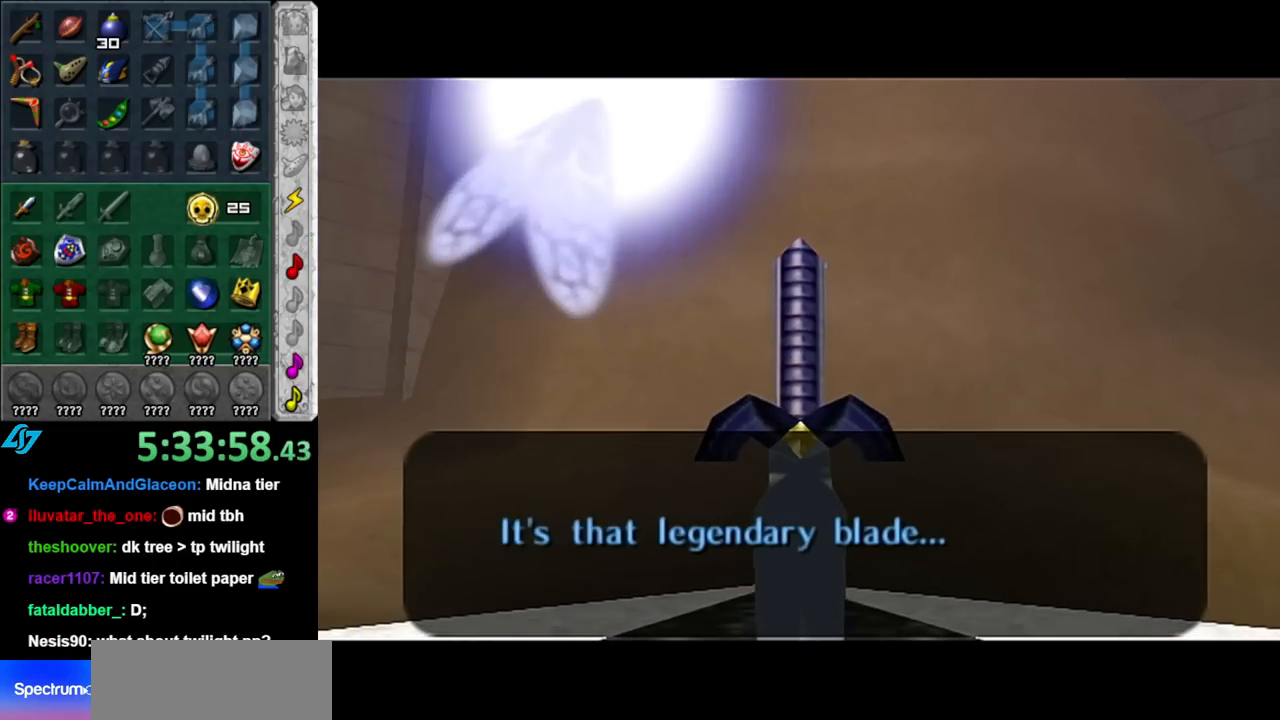
{"buttons": [], "left_stick": "center", "right_stick": "center", "events": [[67, "A", "down"], [67, "B", "down"], [150, "A", "up"], [150, "B", "up"], [217, "B", "down"], [250, "A", "down"], [317, "A", "up"], [317, "B", "up"], [400, "A", "down"], [400, "B", "down"], [500, "A", "up"], [500, "B", "up"]]}
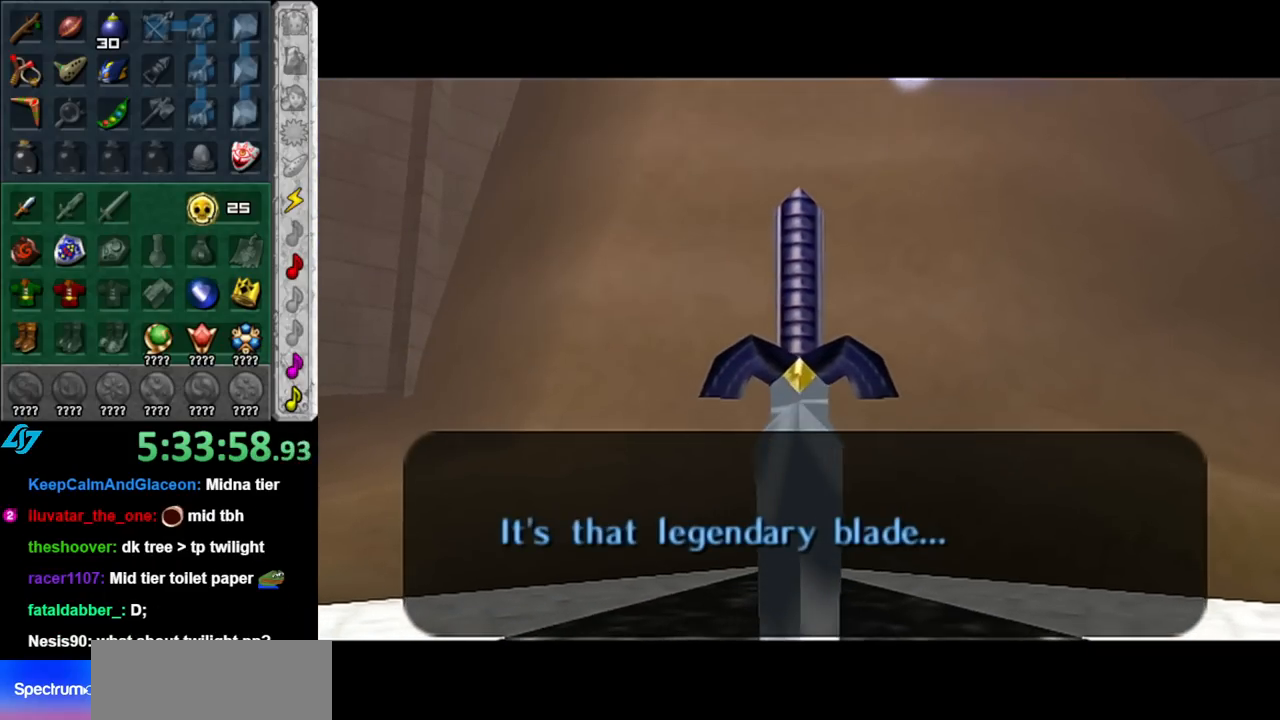
{"buttons": [], "left_stick": "up", "right_stick": "center", "events": [[350, "left_stick", "up"]]}
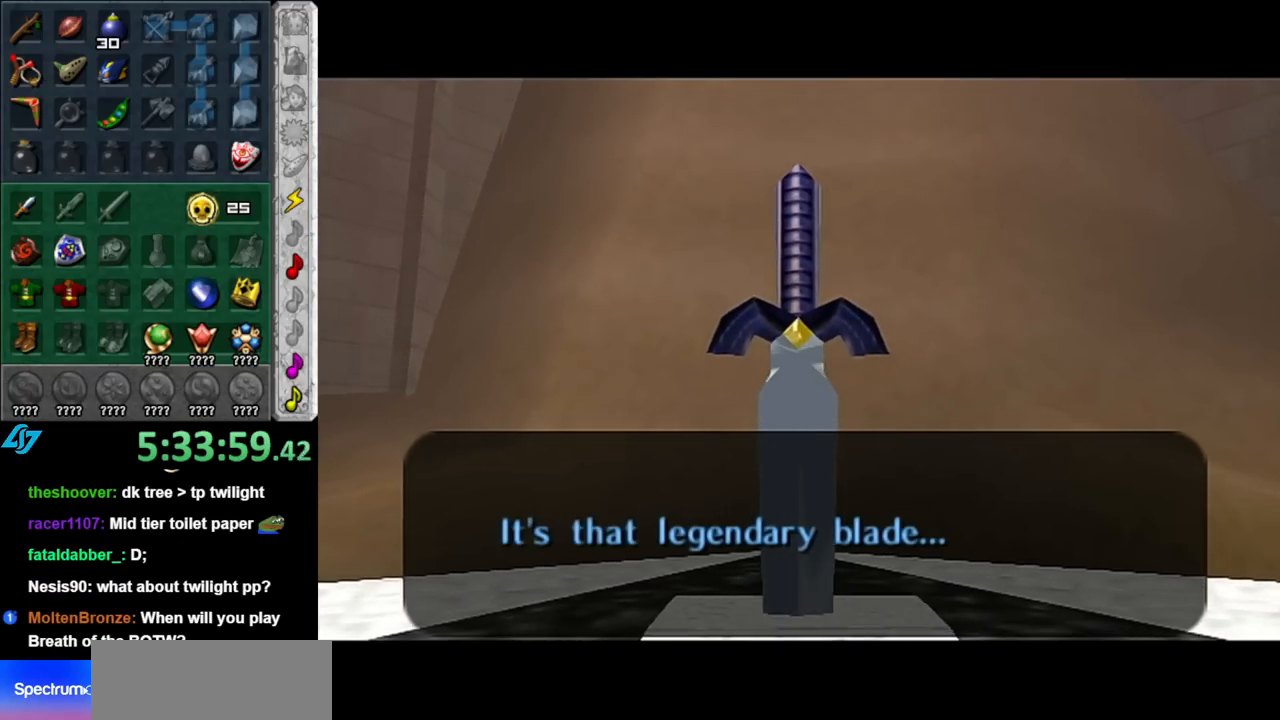
{"buttons": [], "left_stick": "up", "right_stick": "center", "events": []}
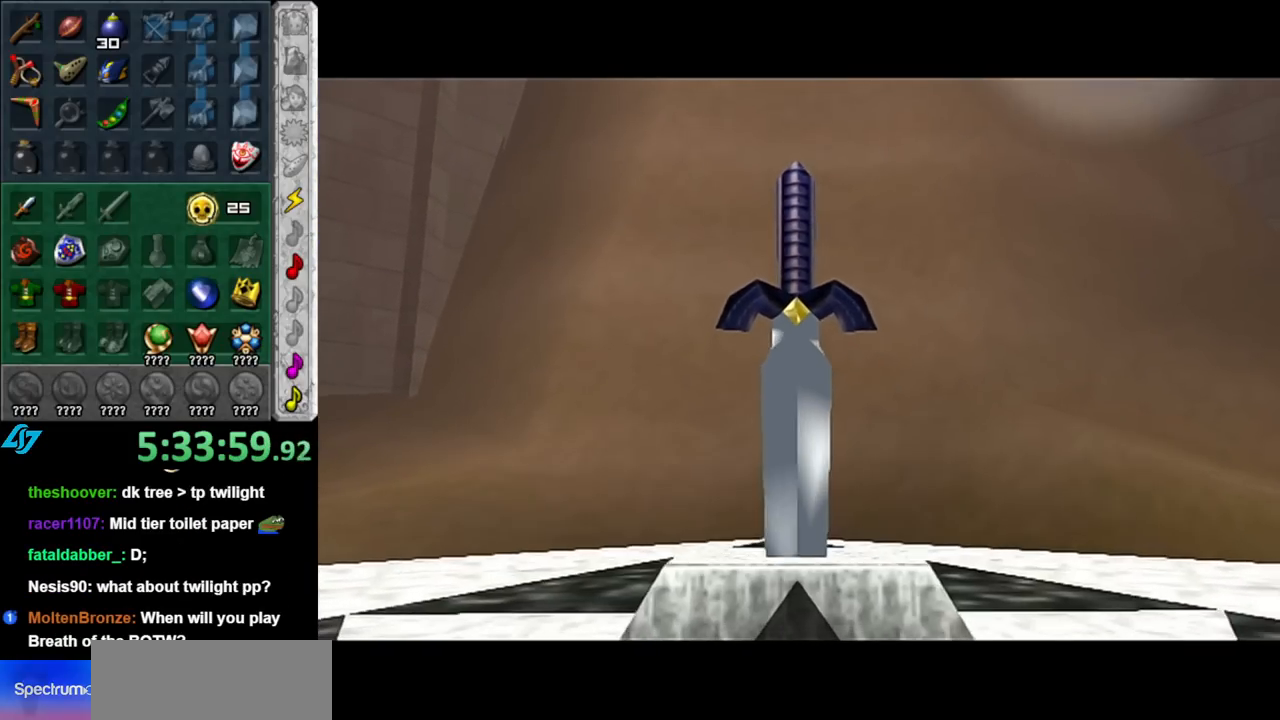
{"buttons": ["B"], "left_stick": "up", "right_stick": "center", "events": [[433, "B", "down"]]}
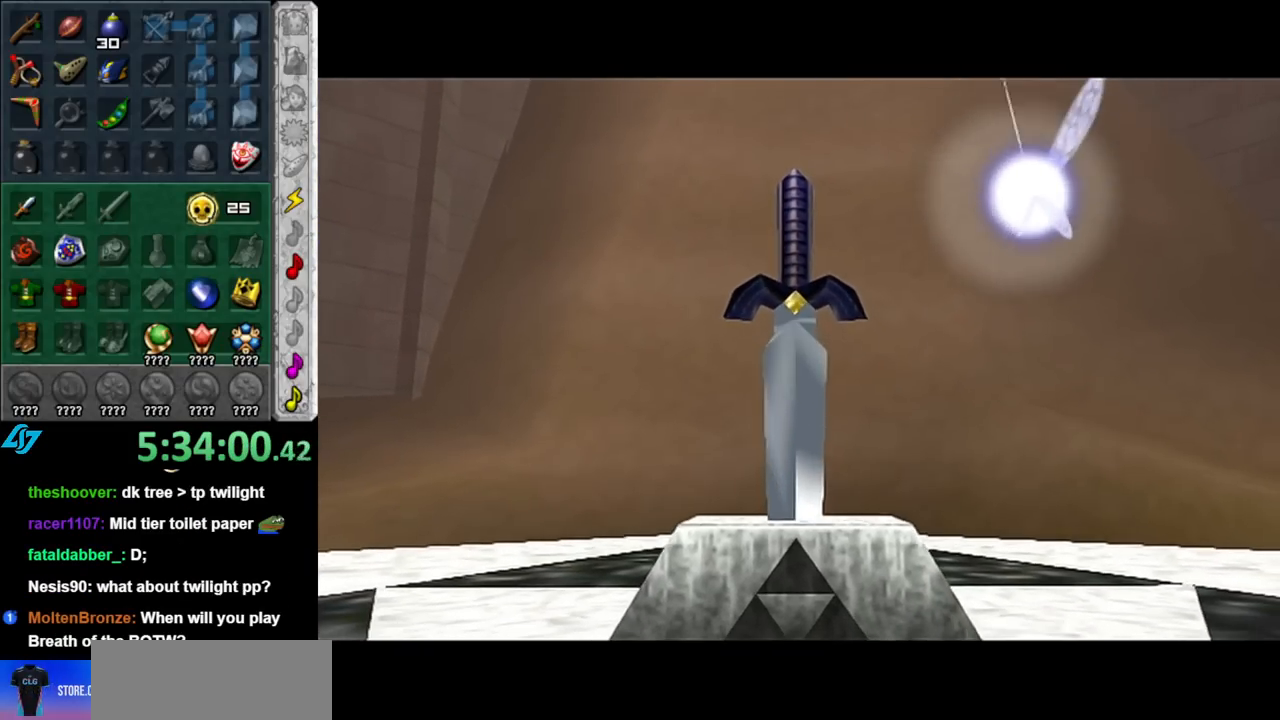
{"buttons": [], "left_stick": "up", "right_stick": "center", "events": [[367, "B", "up"]]}
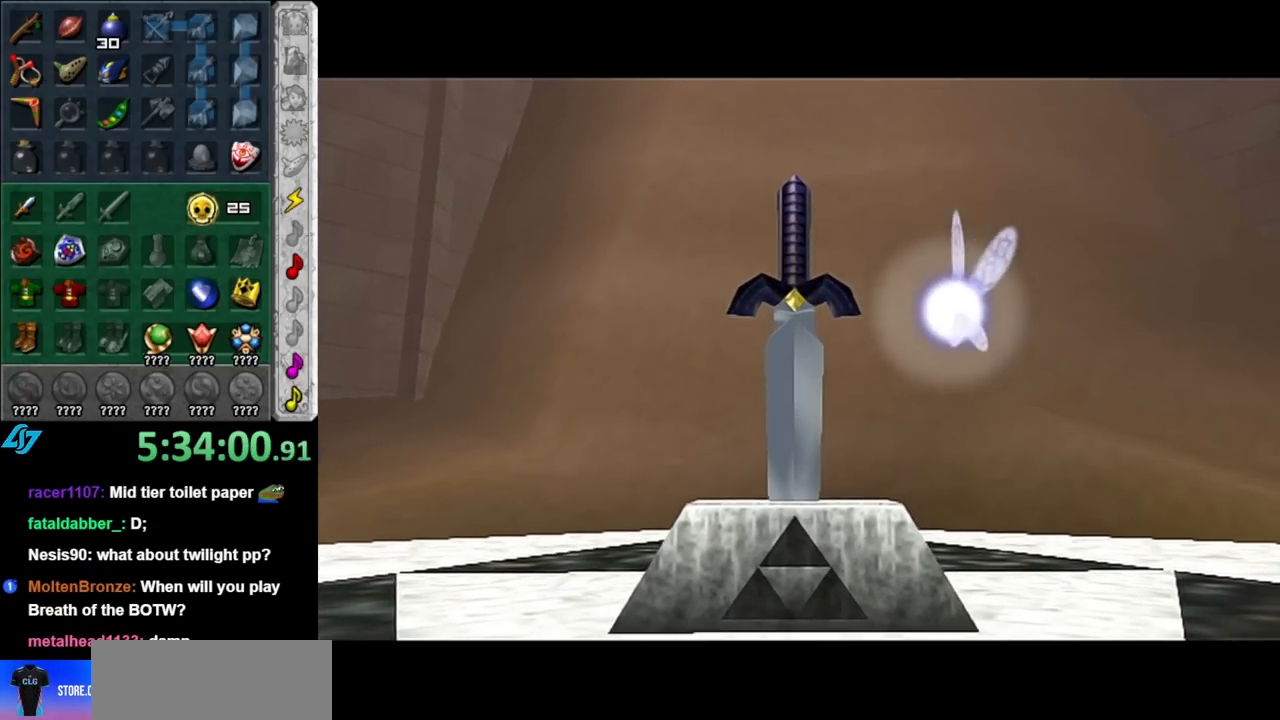
{"buttons": [], "left_stick": "up", "right_stick": "center", "events": []}
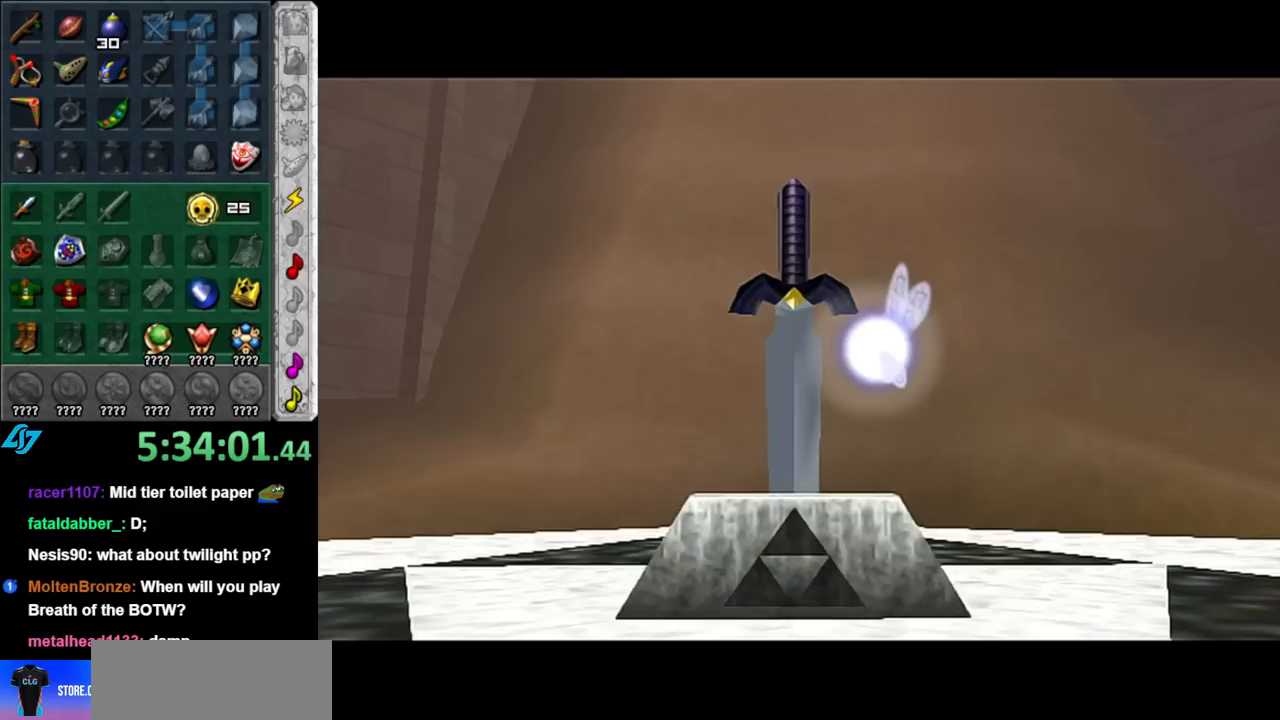
{"buttons": [], "left_stick": "up", "right_stick": "center", "events": [[400, "A", "down"], [400, "B", "down"], [467, "A", "up"], [467, "B", "up"]]}
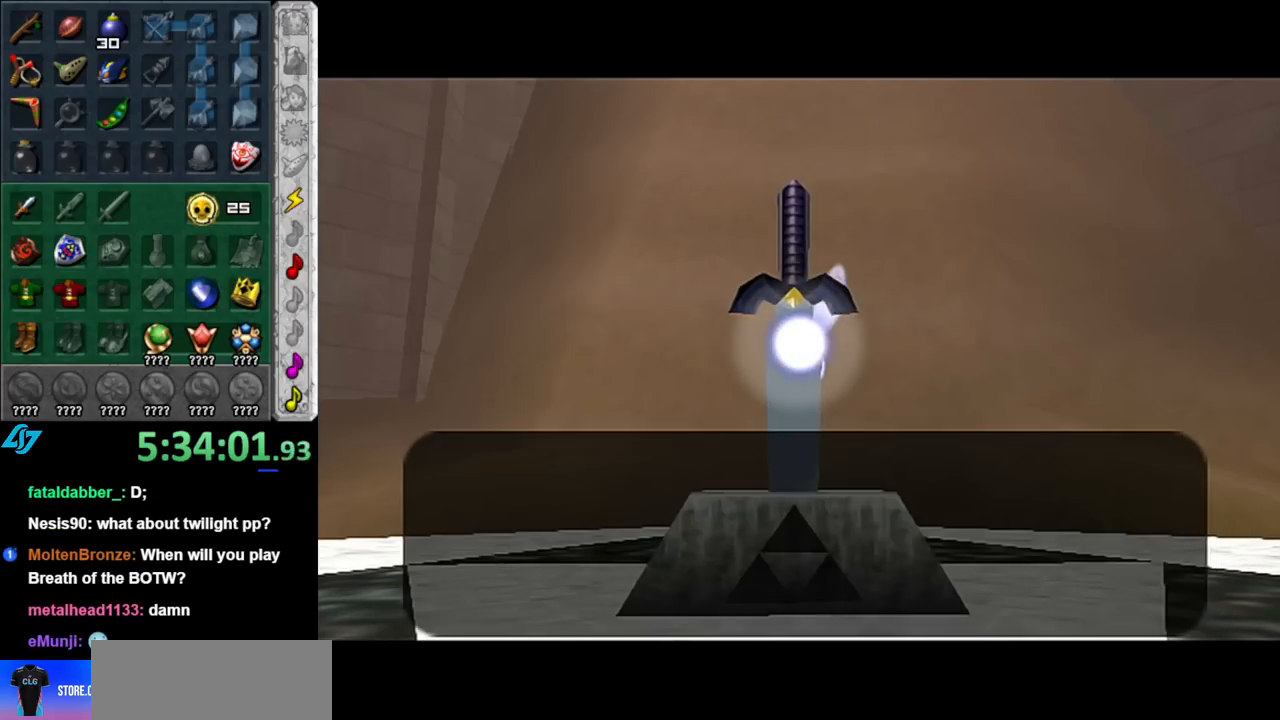
{"buttons": [], "left_stick": "up", "right_stick": "center", "events": [[67, "A", "down"], [67, "B", "down"], [117, "A", "up"], [117, "B", "up"], [183, "A", "down"], [183, "B", "down"], [283, "B", "up"], [317, "B", "down"], [400, "A", "up"], [400, "B", "up"]]}
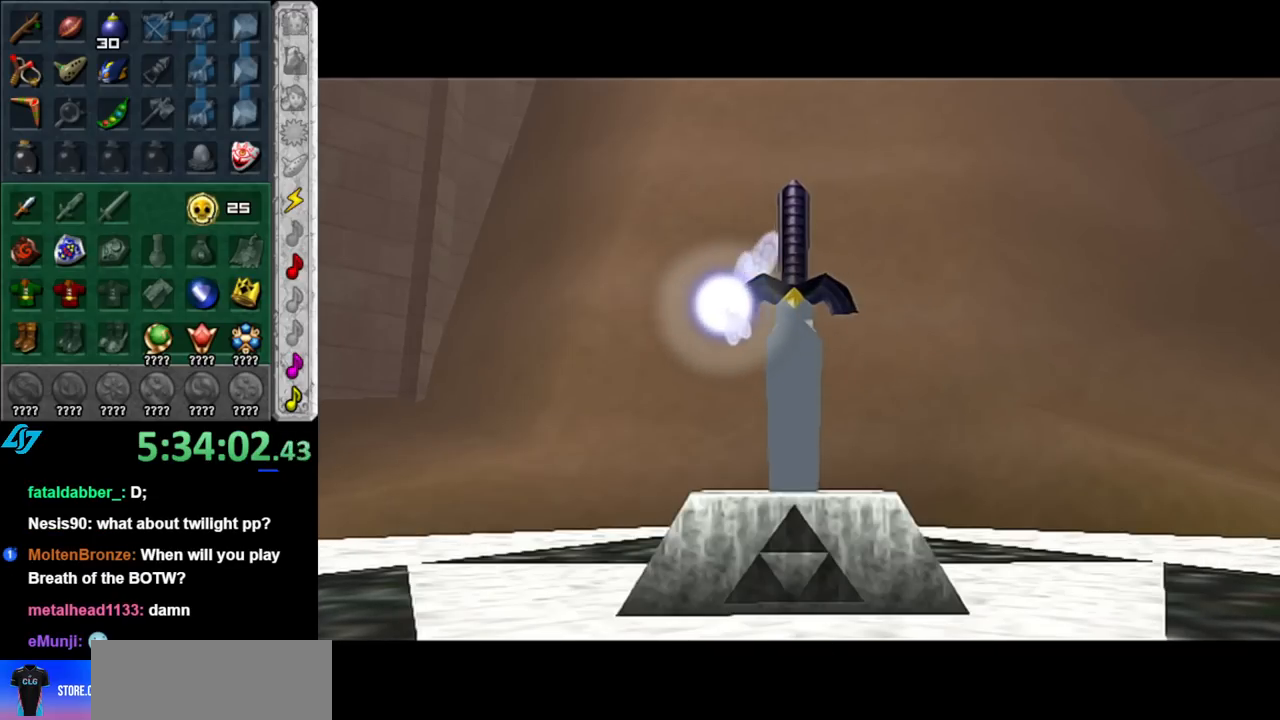
{"buttons": [], "left_stick": "up", "right_stick": "center", "events": []}
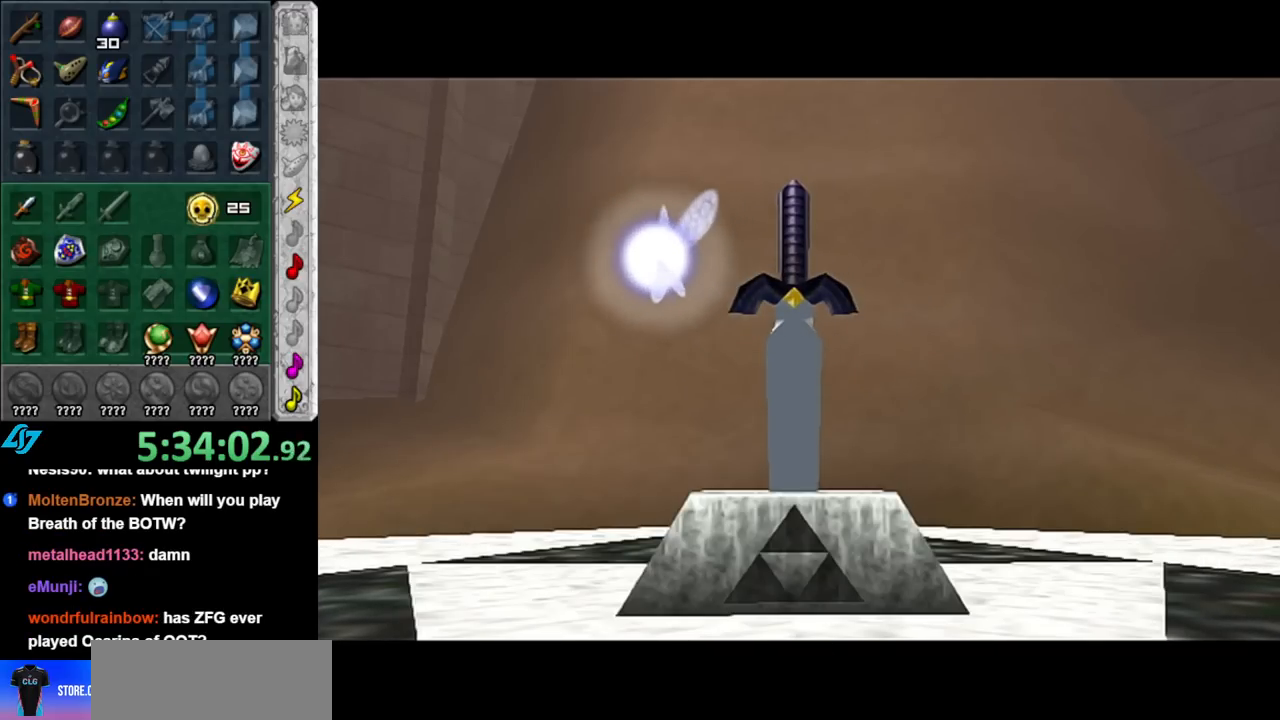
{"buttons": [], "left_stick": "up", "right_stick": "center", "events": []}
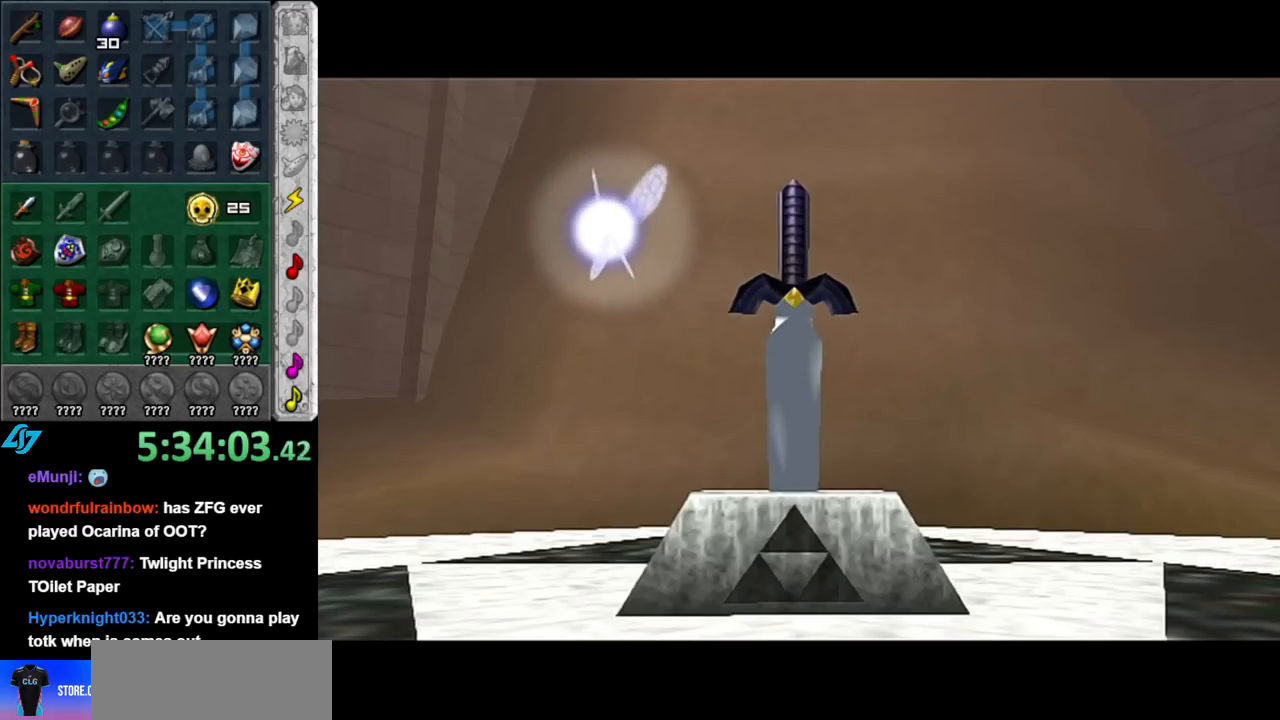
{"buttons": [], "left_stick": "up", "right_stick": "center", "events": []}
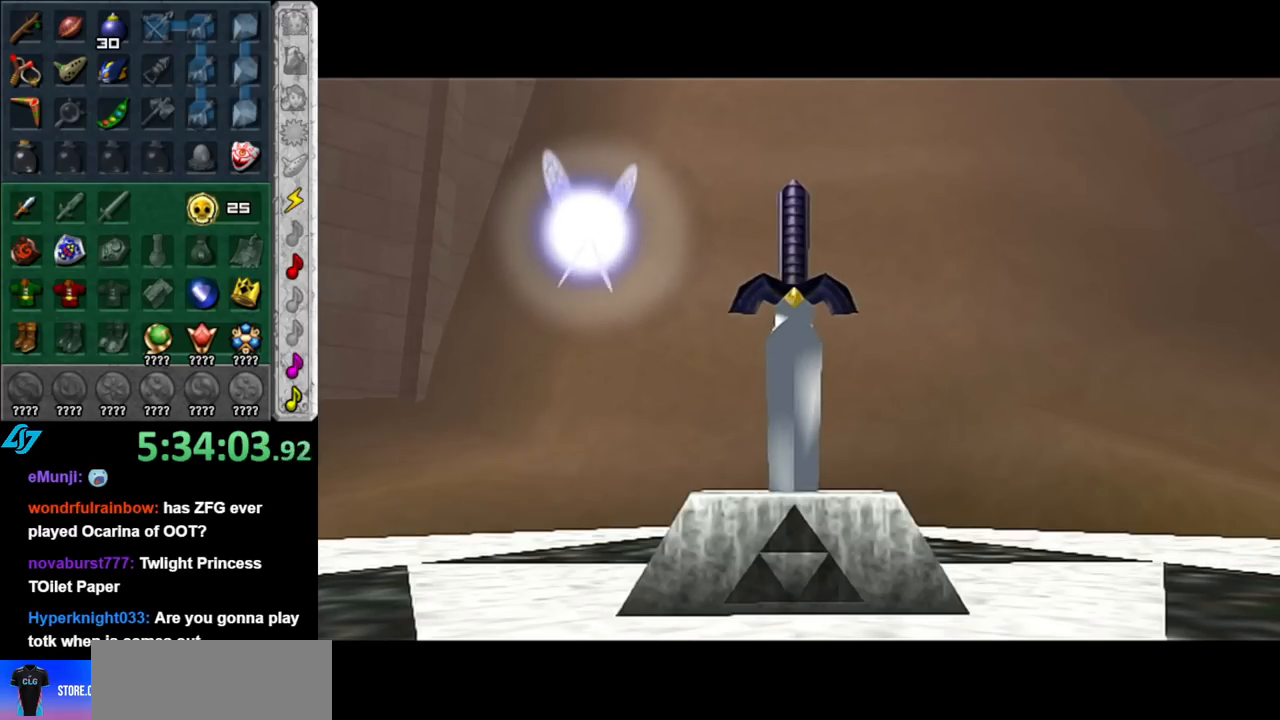
{"buttons": [], "left_stick": "up", "right_stick": "center", "events": []}
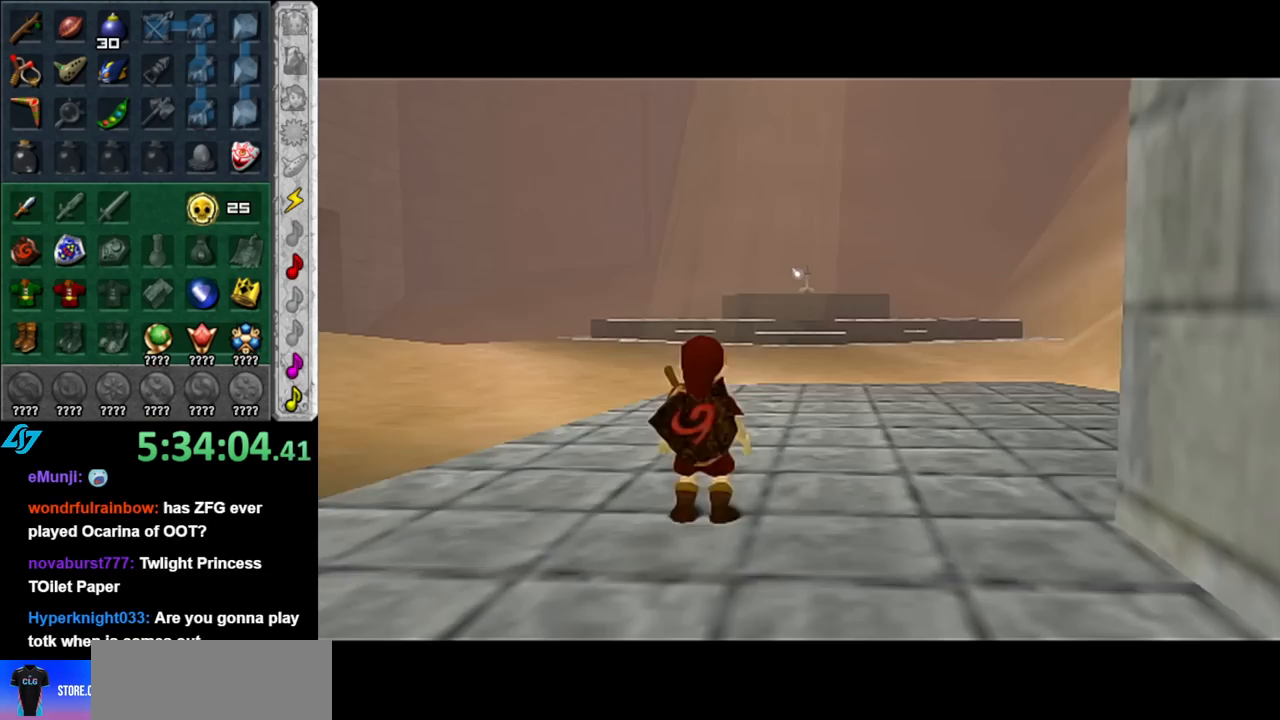
{"buttons": ["A"], "left_stick": "up", "right_stick": "center", "events": [[250, "A", "down"], [333, "A", "up"], [400, "A", "down"]]}
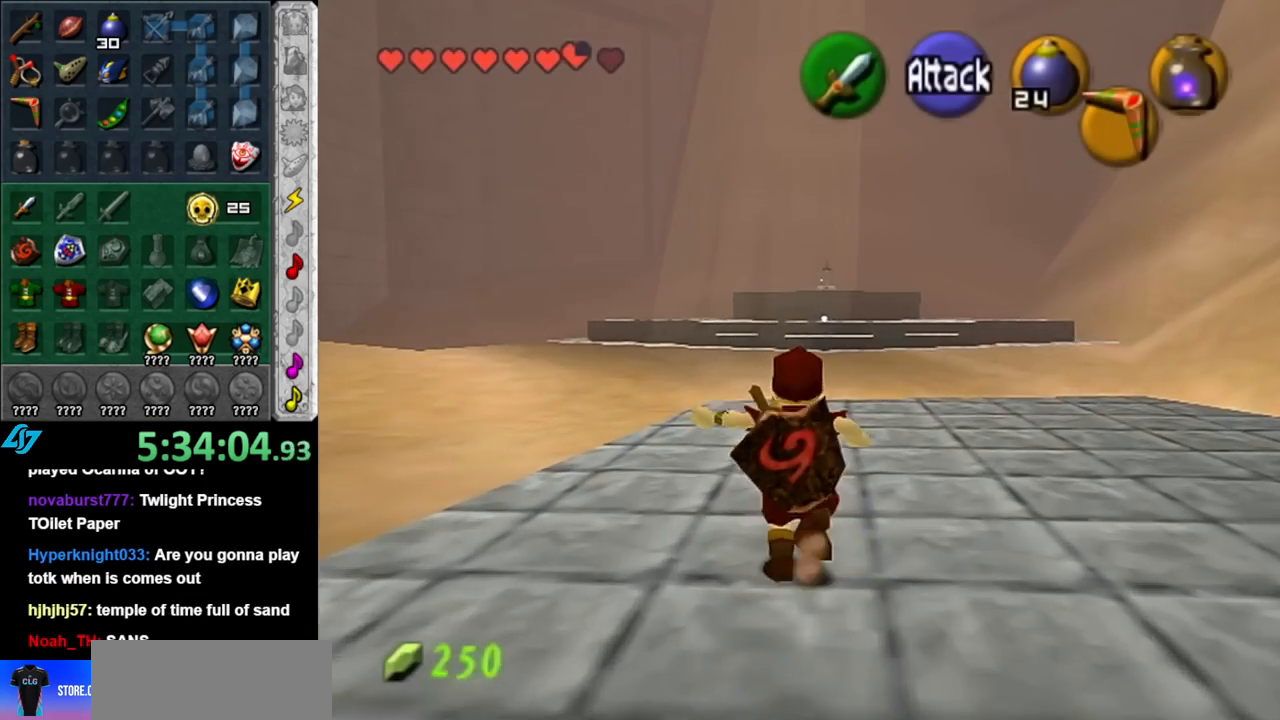
{"buttons": [], "left_stick": "up", "right_stick": "center", "events": [[67, "A", "up"]]}
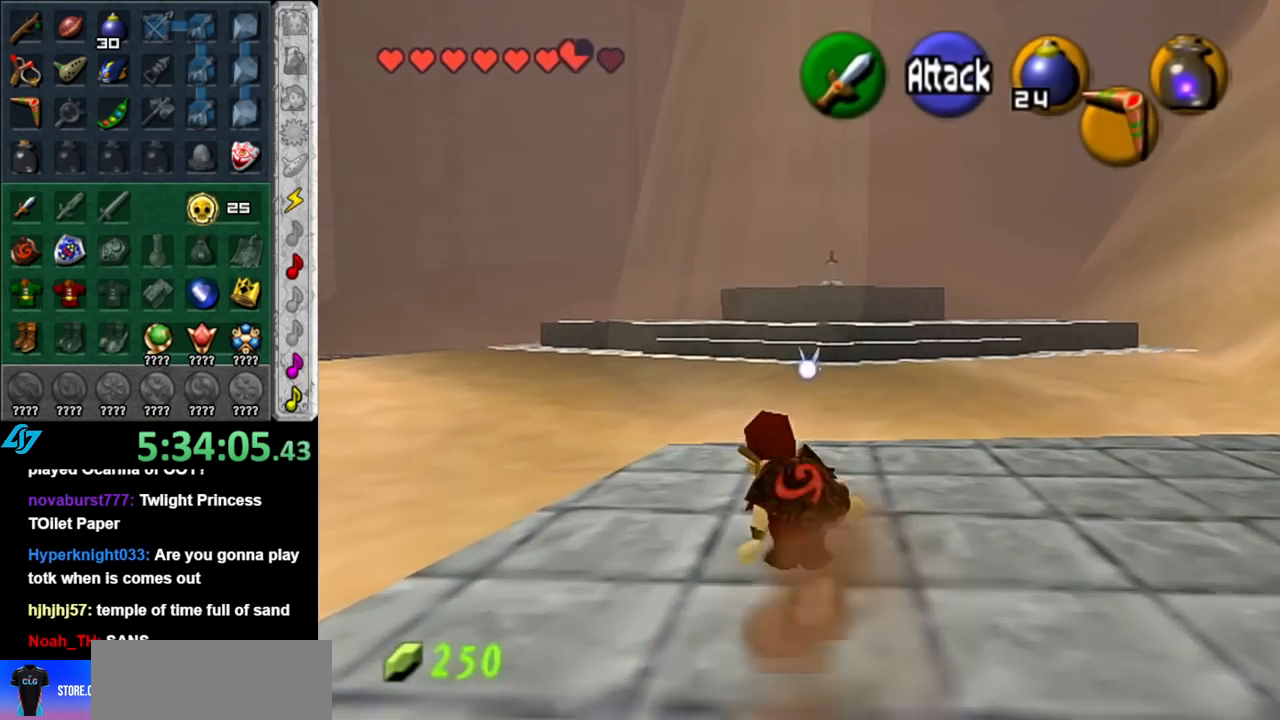
{"buttons": [], "left_stick": "up", "right_stick": "center", "events": [[67, "A", "down"], [183, "A", "up"]]}
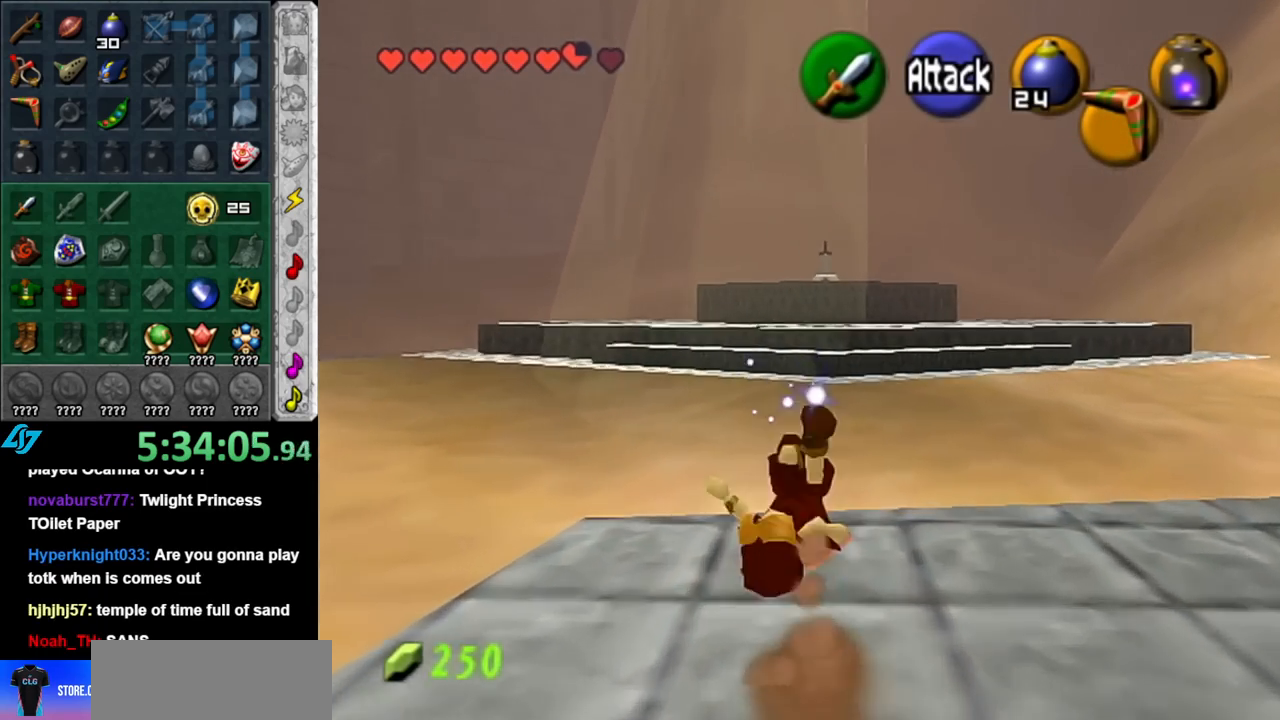
{"buttons": ["A"], "left_stick": "up", "right_stick": "center", "events": [[350, "A", "down"]]}
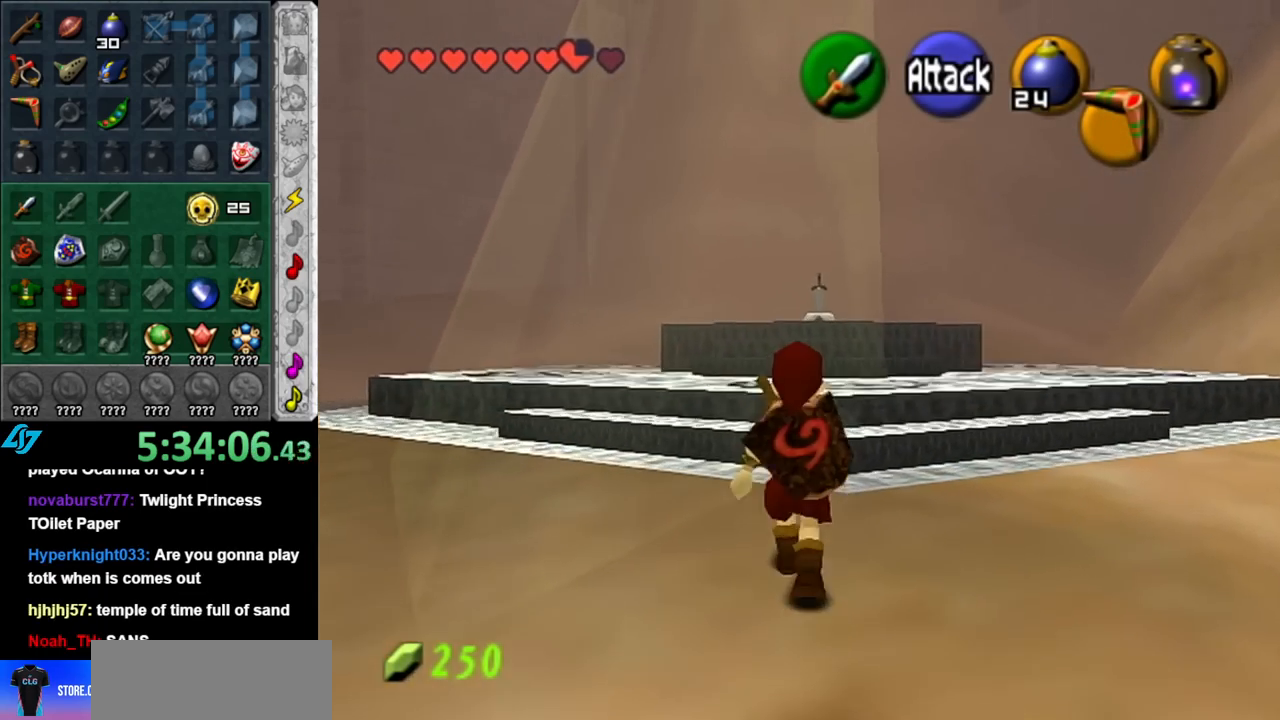
{"buttons": [], "left_stick": "up", "right_stick": "center", "events": [[33, "A", "up"]]}
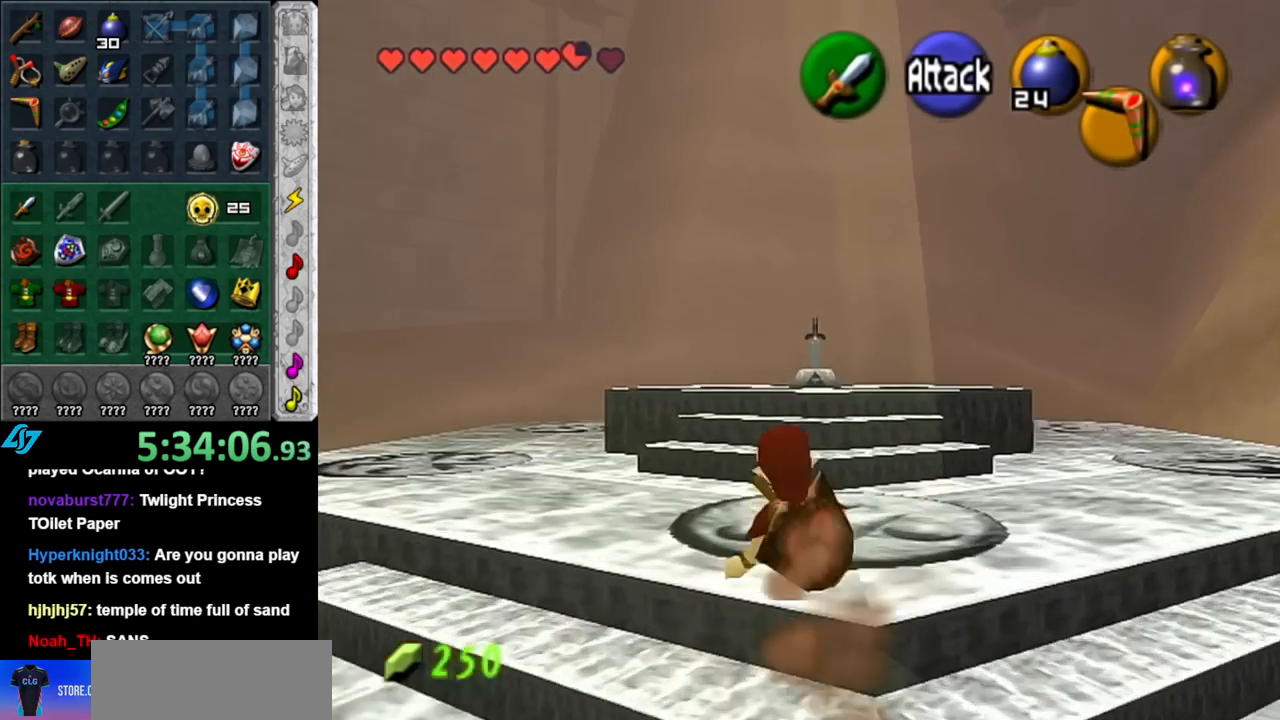
{"buttons": [], "left_stick": "up", "right_stick": "center", "events": [[117, "A", "down"], [350, "A", "up"]]}
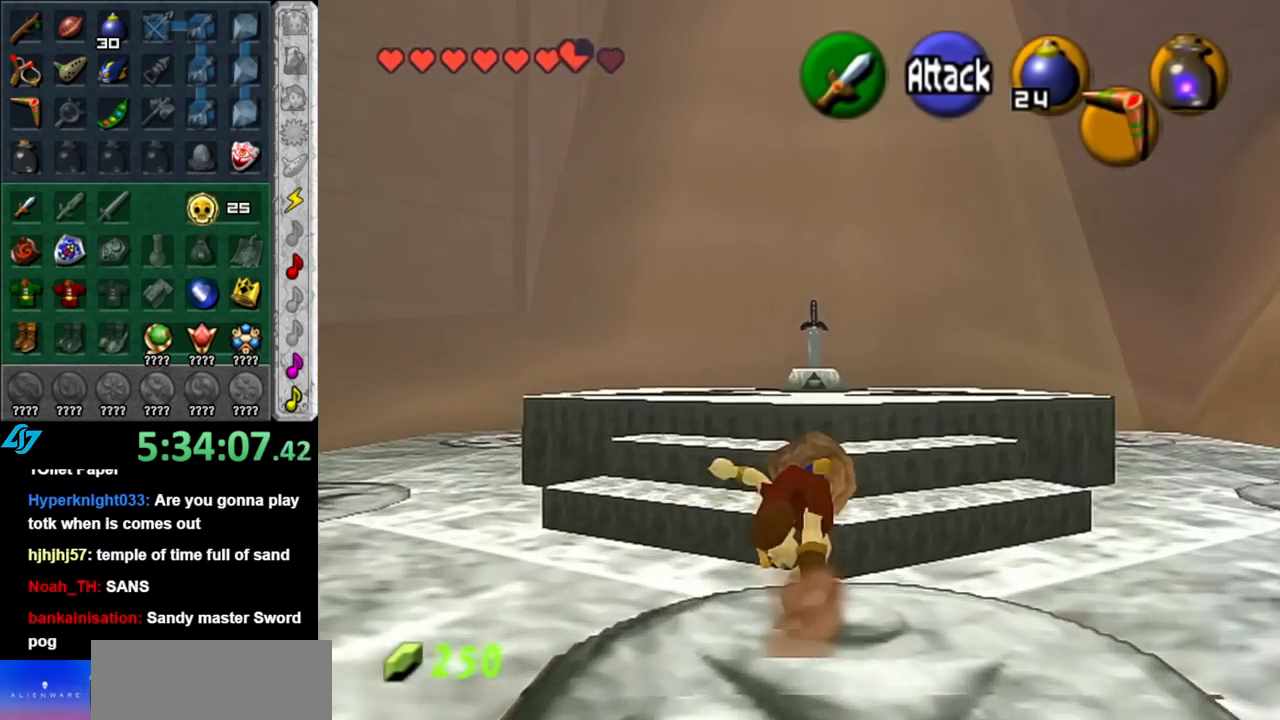
{"buttons": [], "left_stick": "up", "right_stick": "center", "events": []}
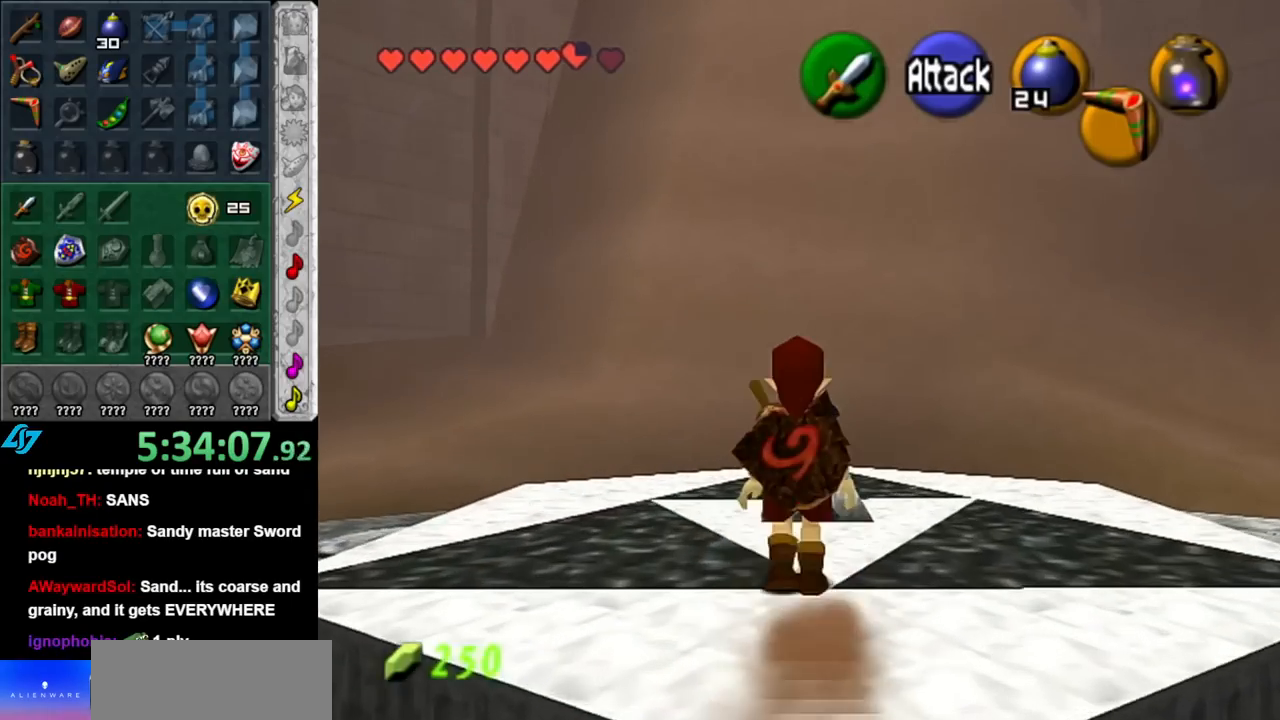
{"buttons": ["A"], "left_stick": "center", "right_stick": "center", "events": [[33, "A", "down"], [117, "A", "up"], [183, "A", "down"], [183, "left_stick", "center"], [283, "A", "up"], [350, "A", "down"], [400, "A", "up"], [500, "A", "down"]]}
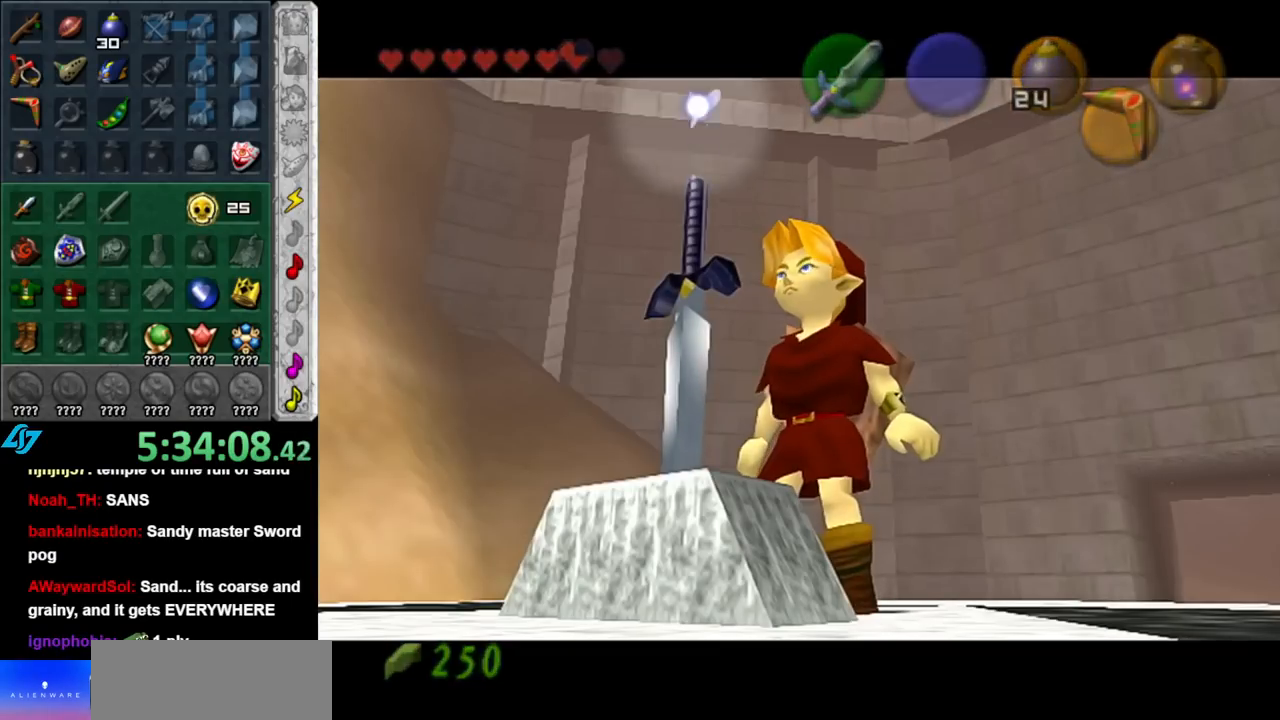
{"buttons": [], "left_stick": "center", "right_stick": "center", "events": [[100, "A", "up"]]}